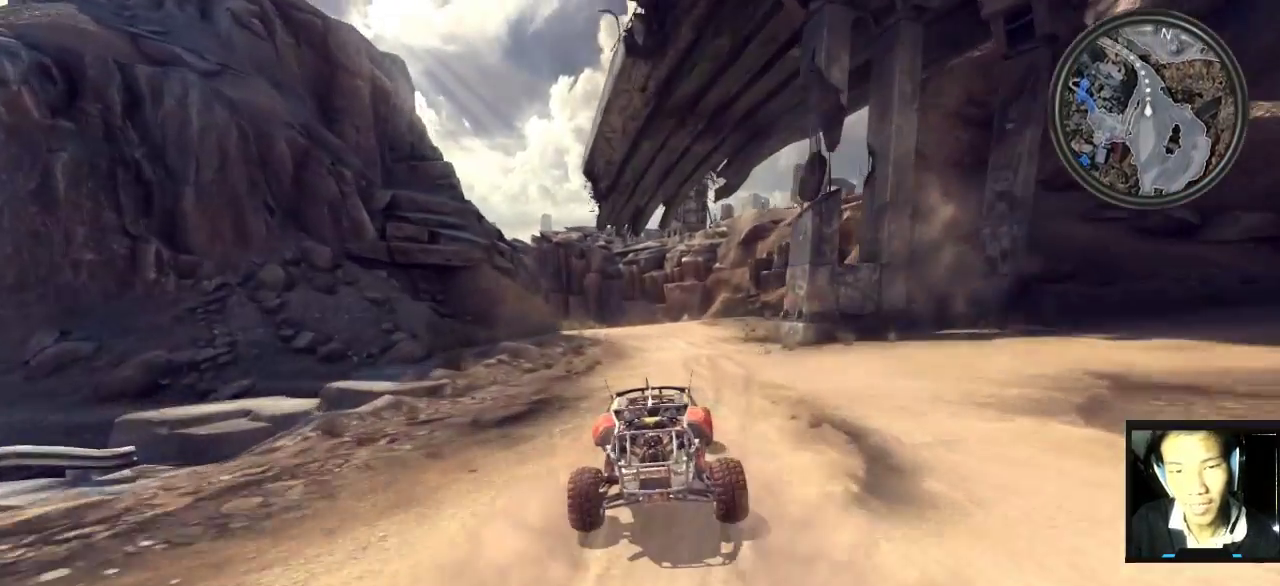
Gameplay with keyboard and mouse; each line is a JSON object with the keys and mouse buttons held at the frame after it. "events" lists presses ("down") and releases ("up") of "1", "2", "3", "4", "5", "a", "alt", "c", "caps_lock", "ctrl", "d", "e", "f", "g", "q", "r", "s", "shift", "space", "t", "tab", "v", "w", "x", "z", "mouse_left", "mouse_wheel" and "mouse_right" between this image and that frame as [ms after this image, input, new state], when the widget could be followed in between. "mouse_left", "mouse_wheel", "mouse_right" = the "left", "wheel", "right" buttons of the "mouse" list. No other keys are recorded. "wheel" means that the mouse wheel is clicked or scrolled. "mouse_move" is the direction in which the mouse moves at that frame (one of eight, or "still"), when it could be read.
{"keys": ["w"], "mouse": [], "mouse_move": "still", "events": []}
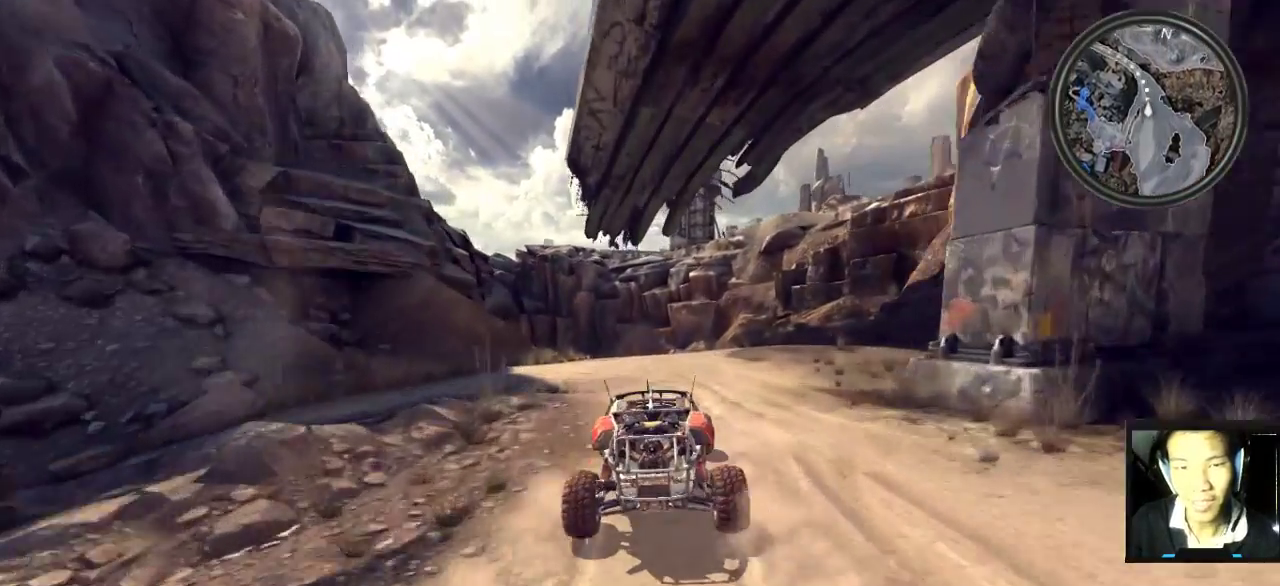
{"keys": ["w"], "mouse": [], "mouse_move": "still", "events": []}
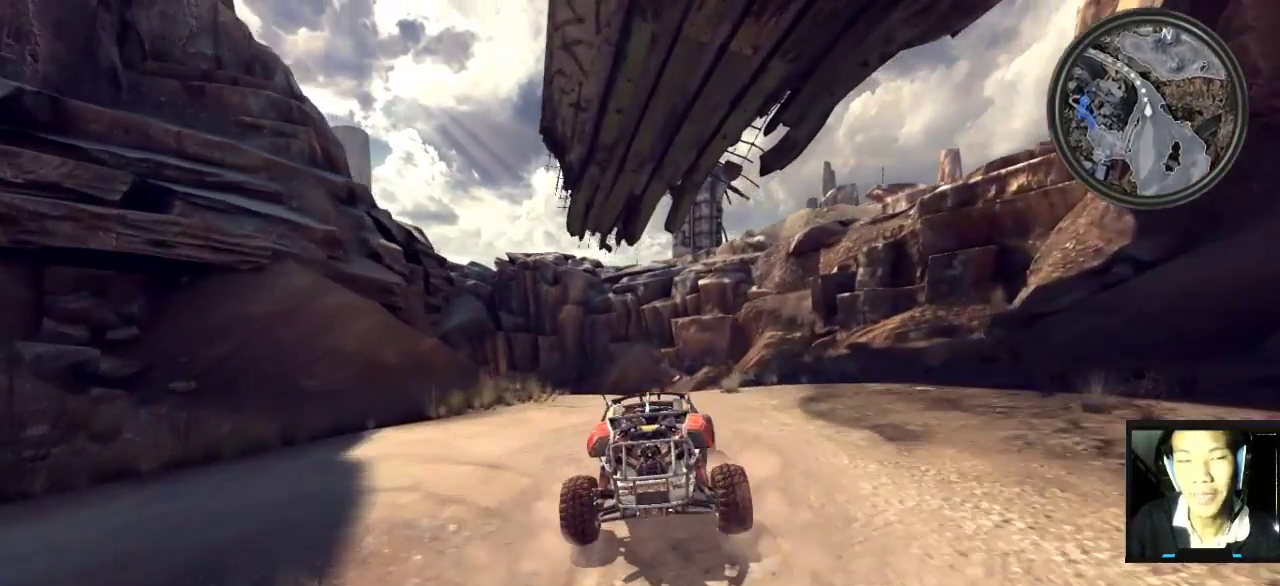
{"keys": ["a"], "mouse": [], "mouse_move": "still", "events": [[283, "a", "down"], [483, "w", "up"]]}
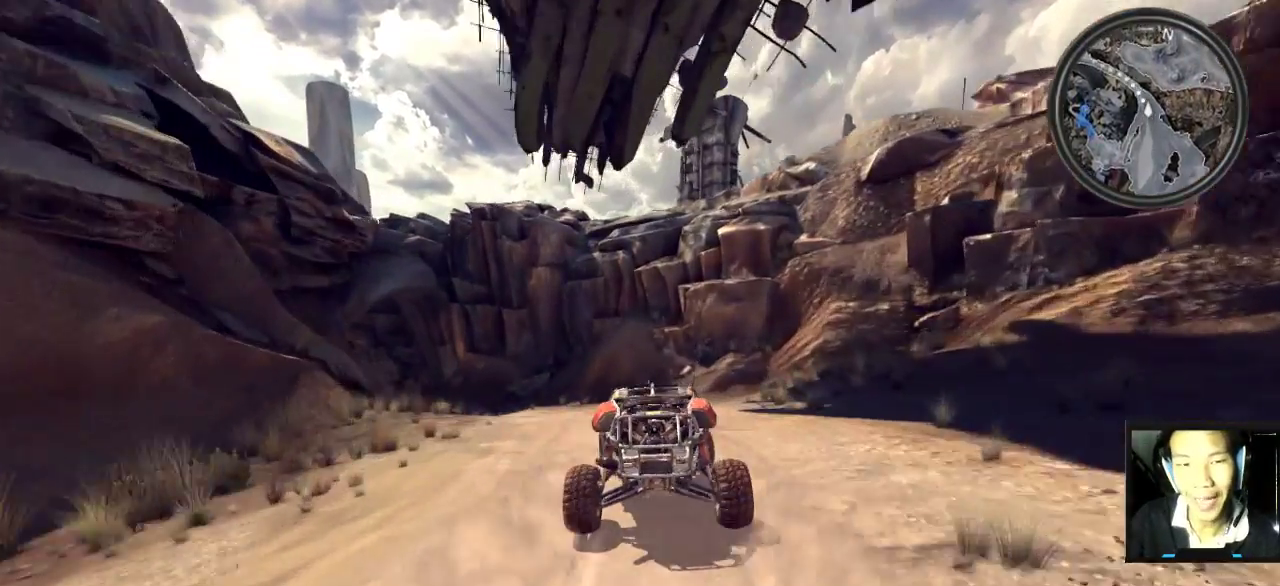
{"keys": ["w"], "mouse": [], "mouse_move": "still", "events": [[150, "s", "down"], [283, "s", "up"], [383, "w", "down"], [433, "a", "up"]]}
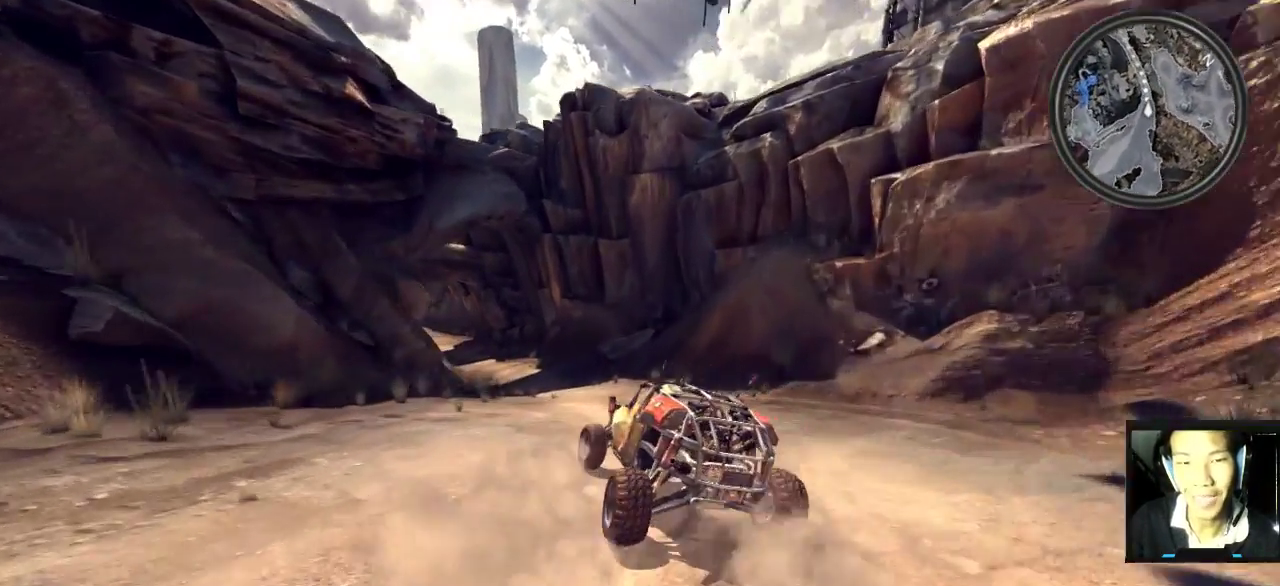
{"keys": ["w"], "mouse": [], "mouse_move": "still", "events": []}
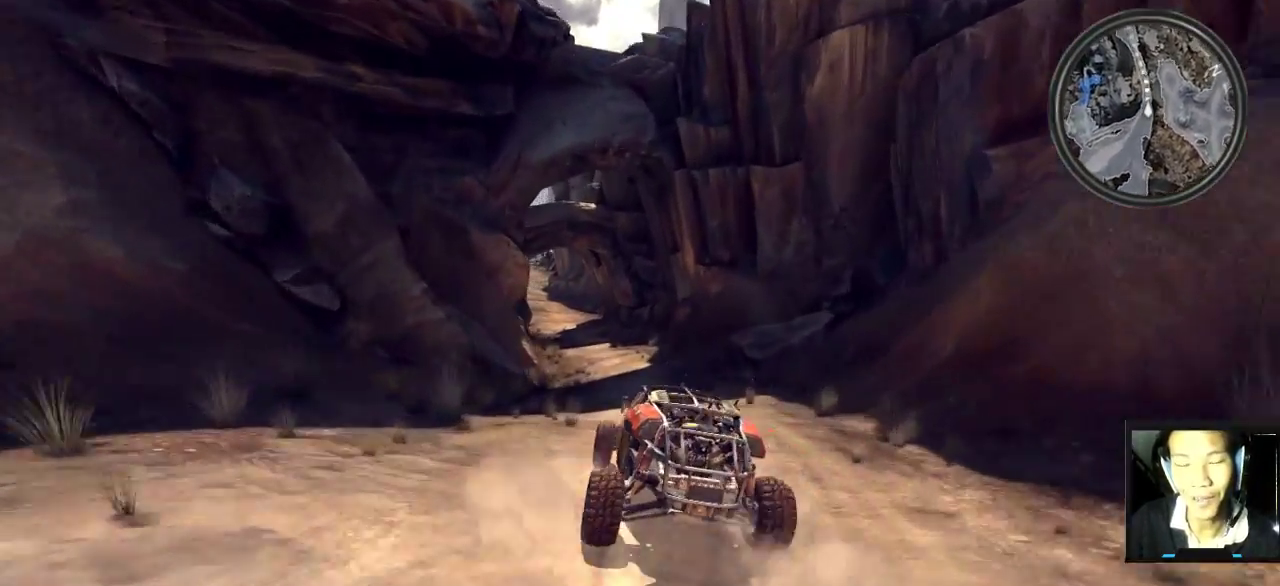
{"keys": ["w"], "mouse": [], "mouse_move": "still", "events": [[267, "a", "down"], [433, "a", "up"]]}
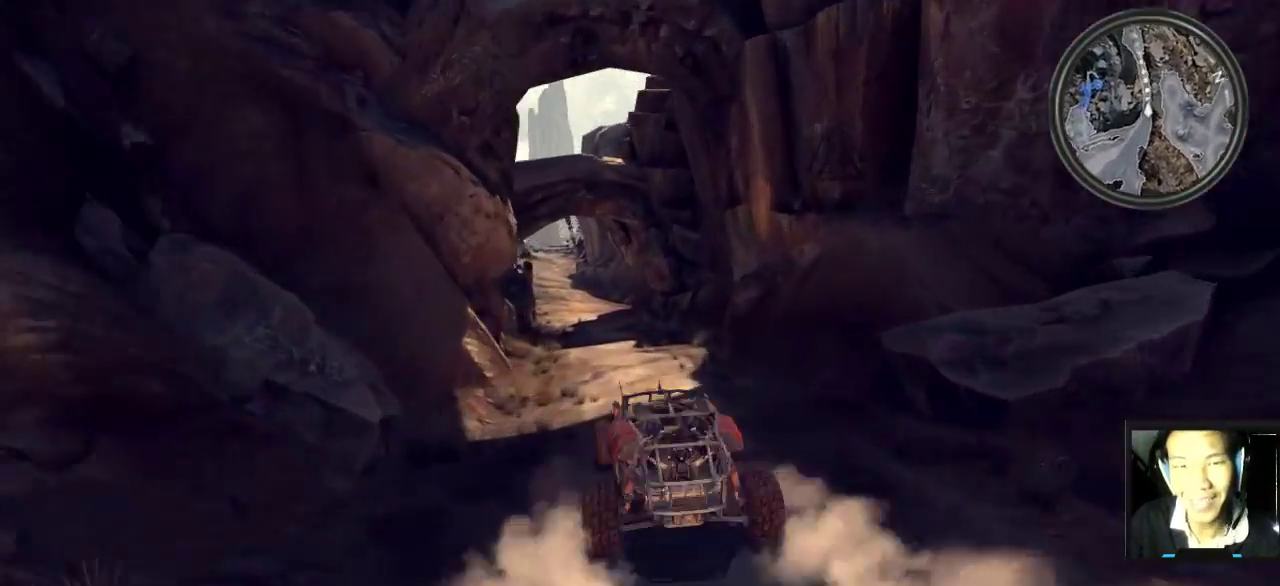
{"keys": ["w"], "mouse": [], "mouse_move": "still", "events": []}
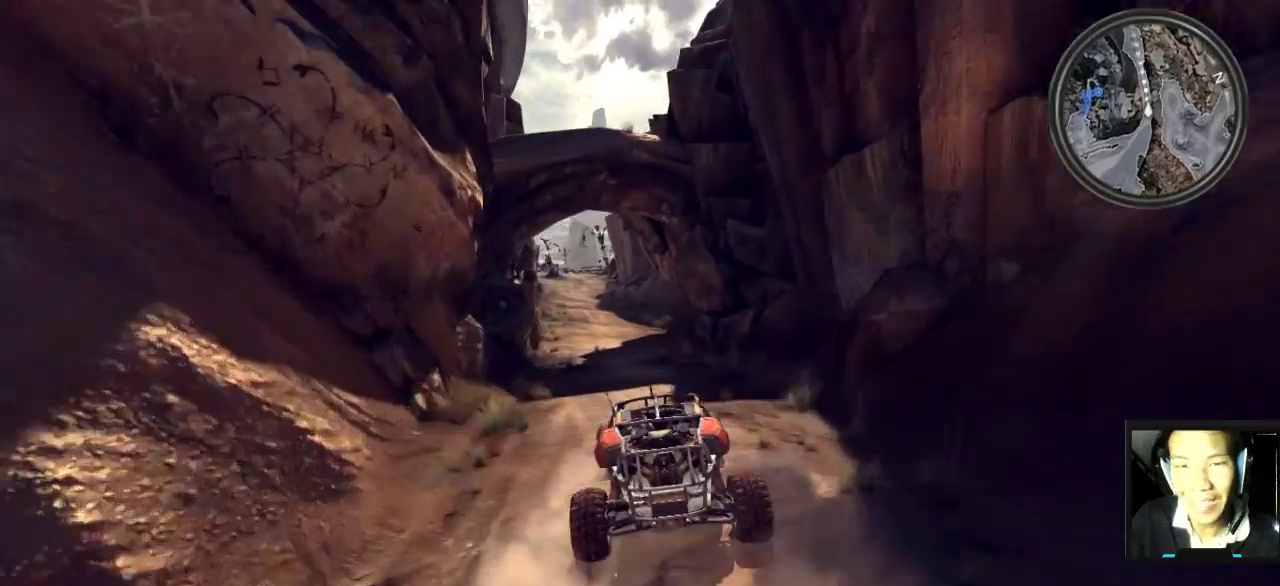
{"keys": ["w"], "mouse": [], "mouse_move": "still", "events": [[167, "a", "down"], [367, "a", "up"]]}
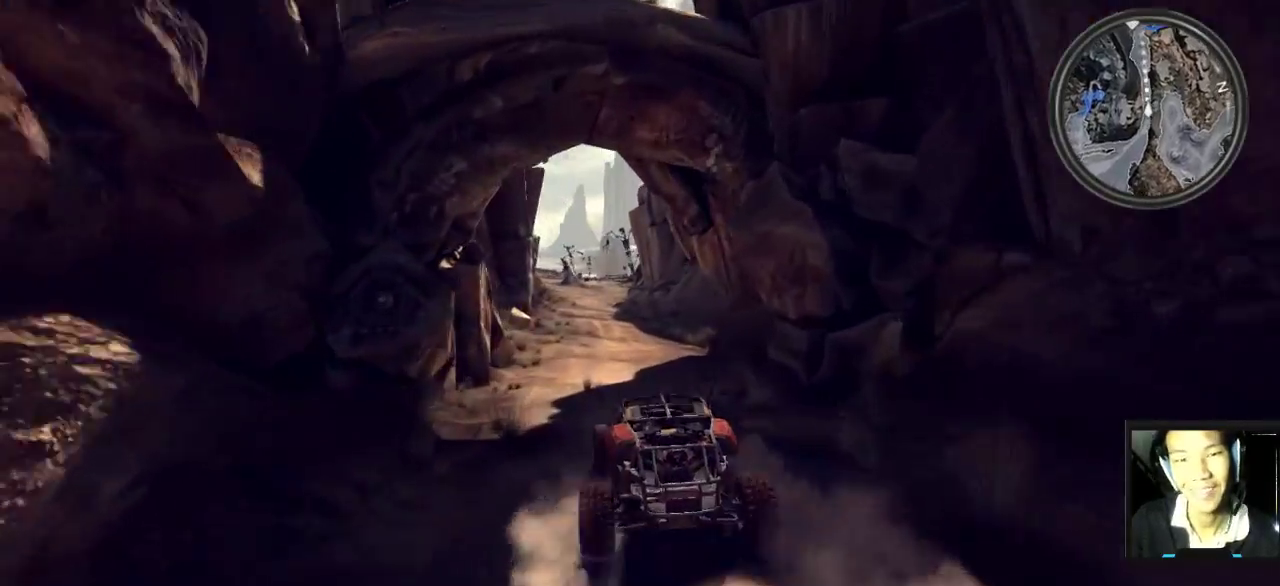
{"keys": ["a", "w"], "mouse": [], "mouse_move": "still", "events": [[450, "a", "down"]]}
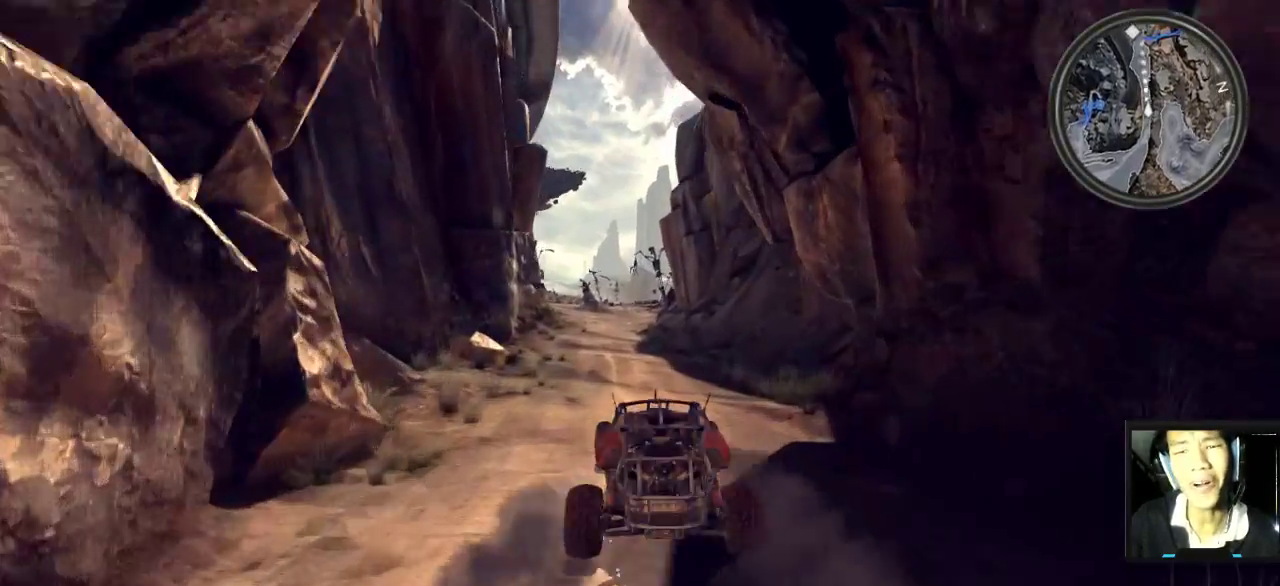
{"keys": ["w"], "mouse": [], "mouse_move": "still", "events": [[117, "a", "up"], [333, "a", "down"], [417, "a", "up"]]}
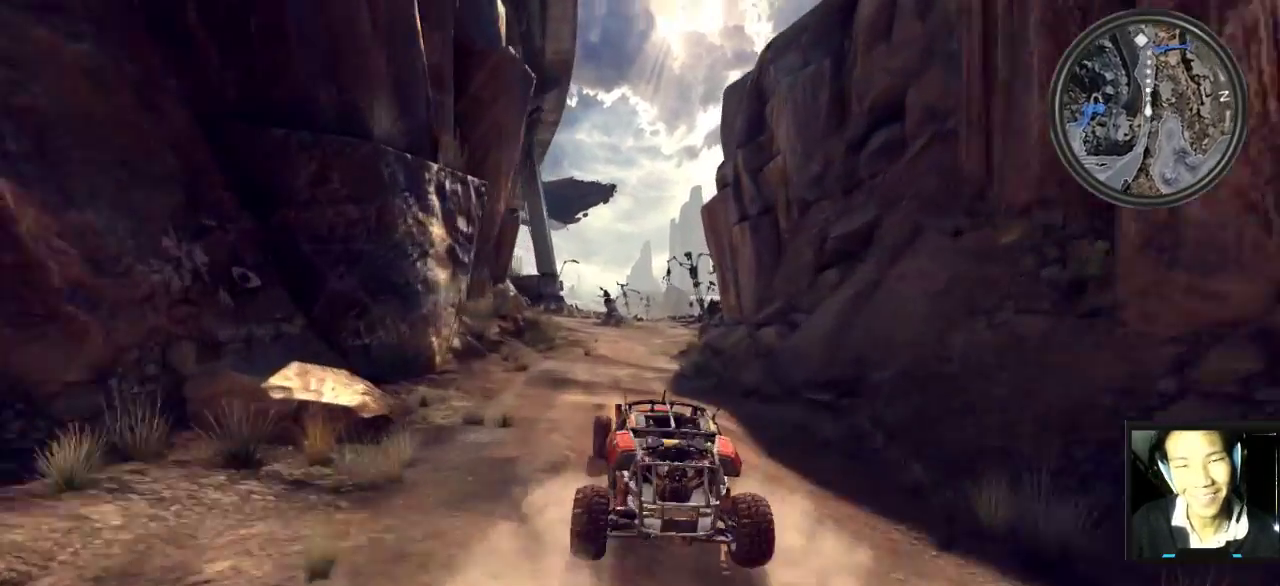
{"keys": ["w"], "mouse": [], "mouse_move": "still", "events": []}
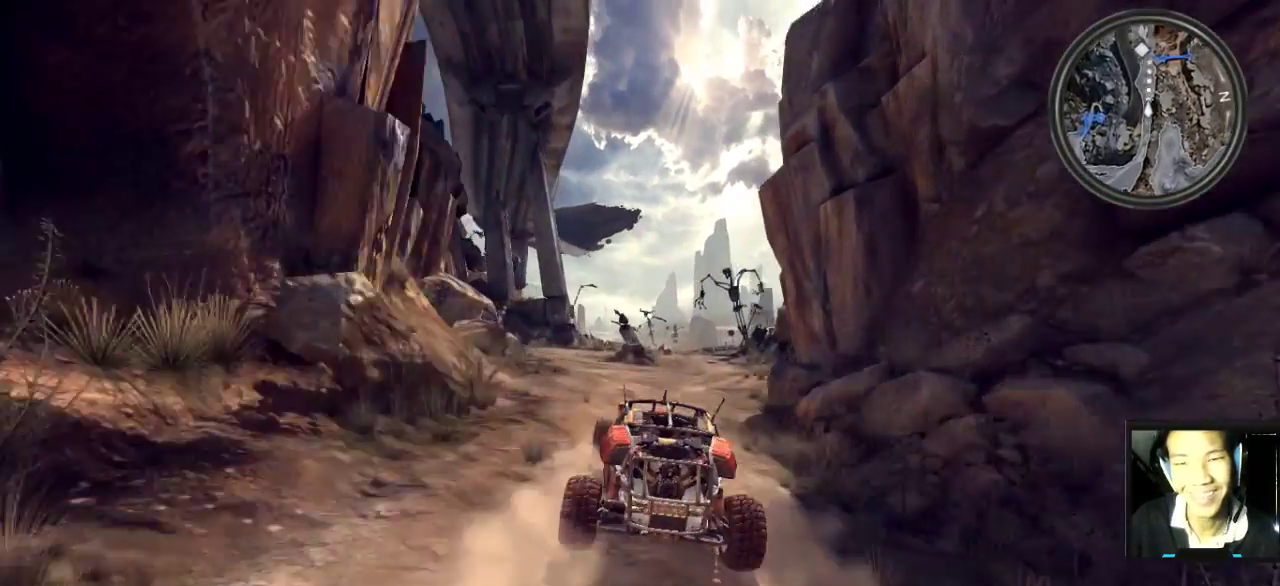
{"keys": ["w"], "mouse": [], "mouse_move": "still", "events": [[250, "d", "down"], [433, "d", "up"]]}
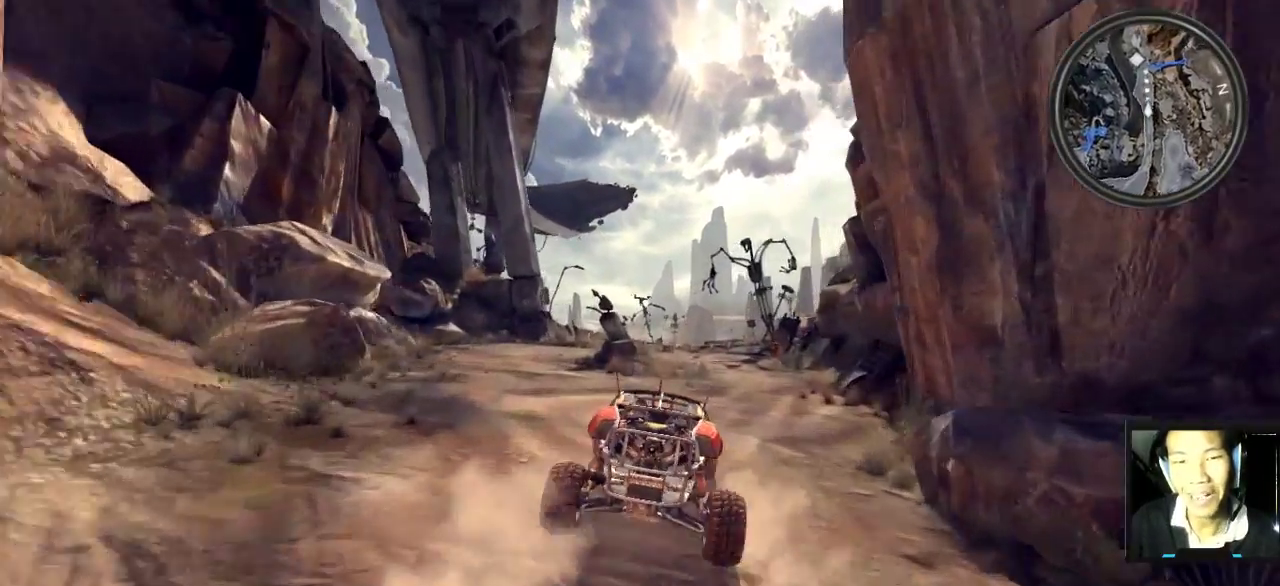
{"keys": ["w"], "mouse": [], "mouse_move": "still", "events": []}
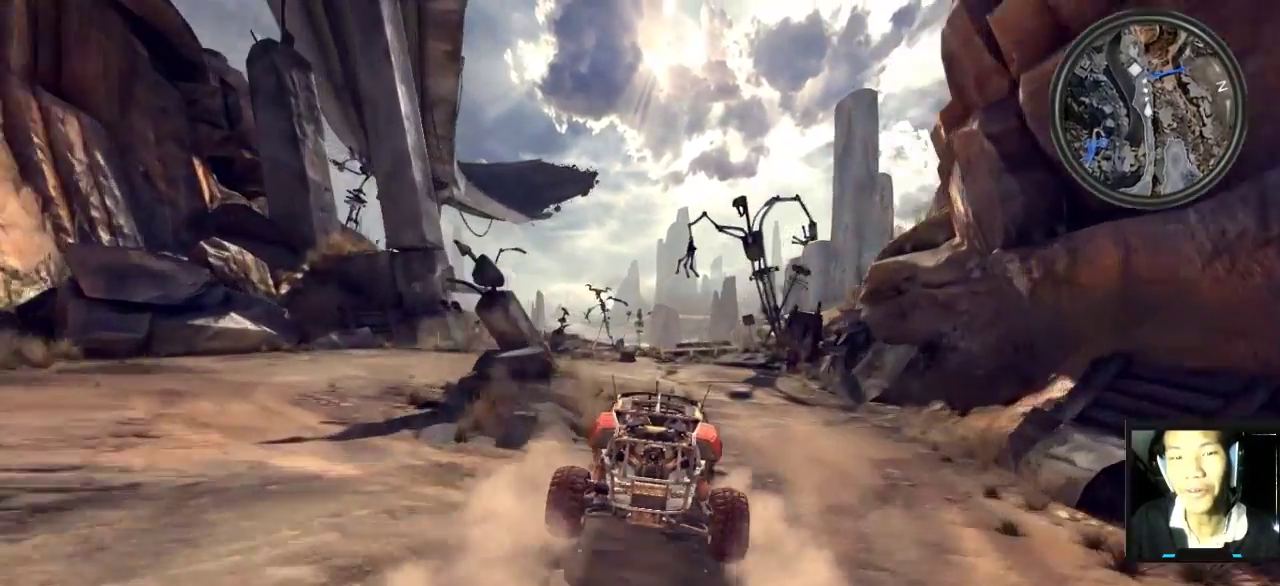
{"keys": ["a", "s"], "mouse": [], "mouse_move": "still", "events": [[100, "w", "up"], [200, "s", "down"], [350, "a", "down"]]}
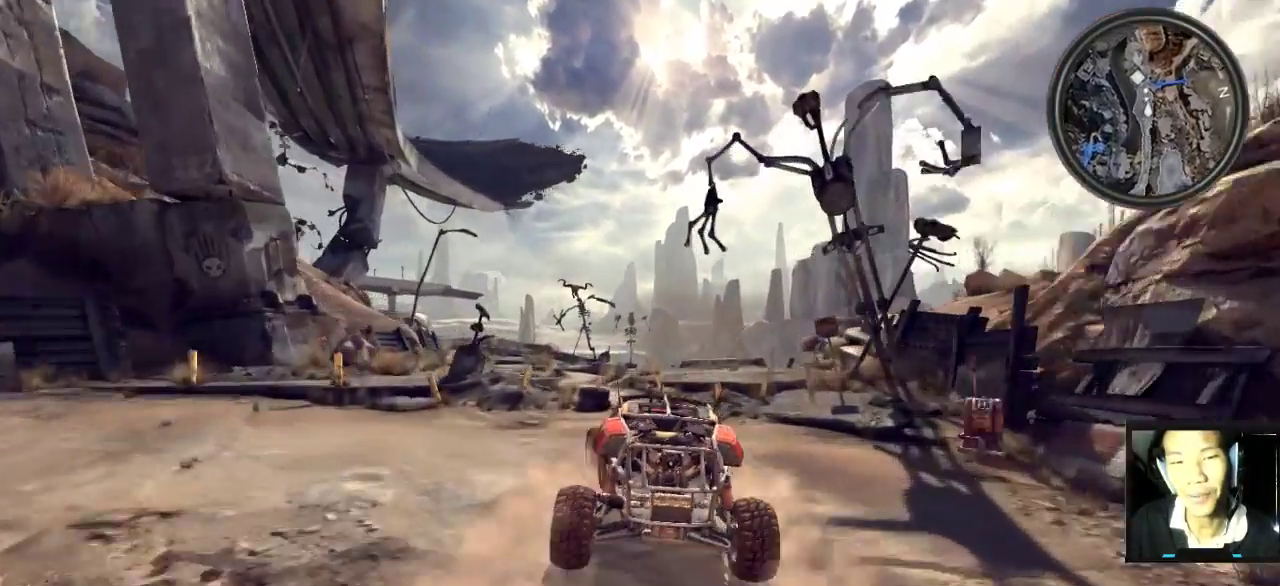
{"keys": ["s"], "mouse": [], "mouse_move": "still", "events": [[167, "a", "up"]]}
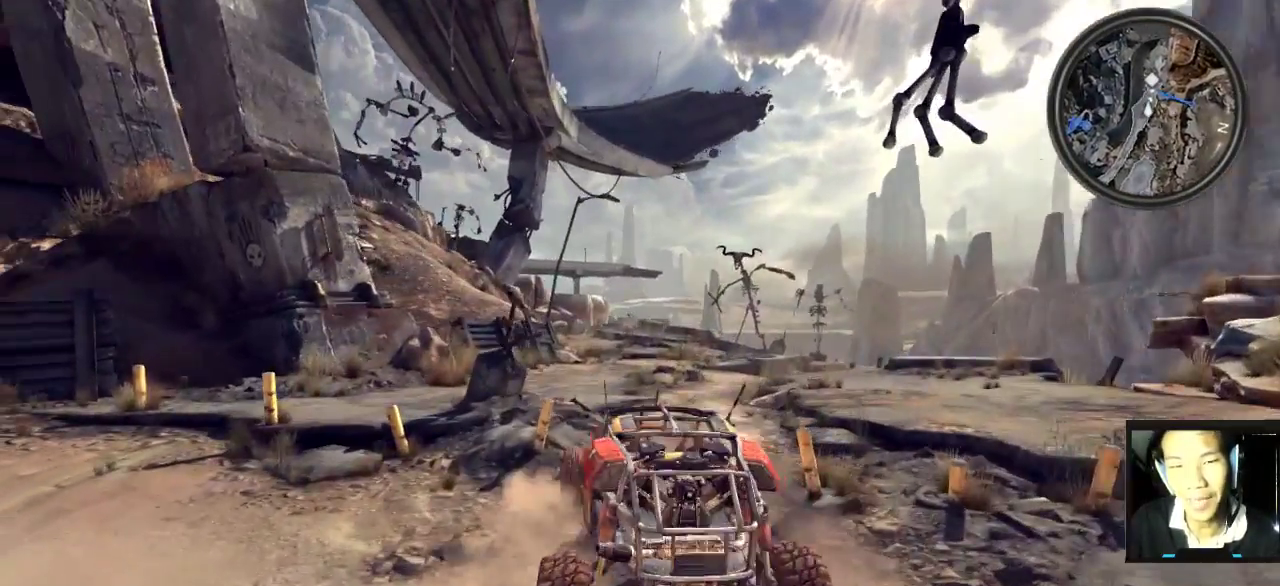
{"keys": ["d"], "mouse": [], "mouse_move": "still", "events": [[333, "s", "up"], [367, "d", "down"]]}
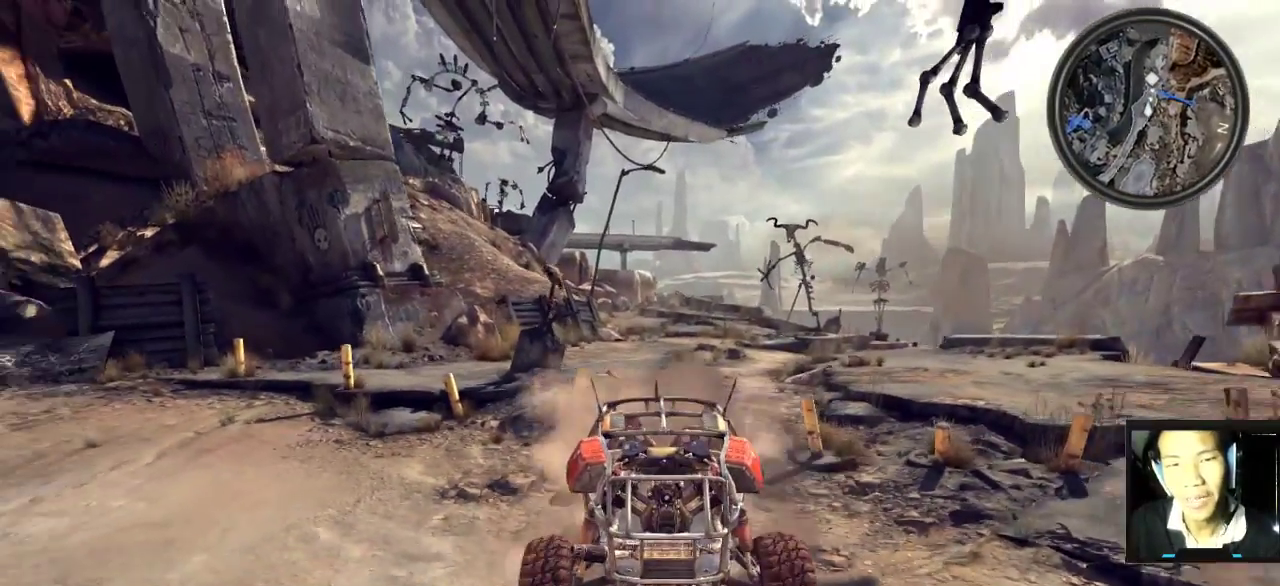
{"keys": ["d", "w"], "mouse": [], "mouse_move": "still", "events": [[17, "d", "up"], [67, "d", "down"], [350, "w", "down"]]}
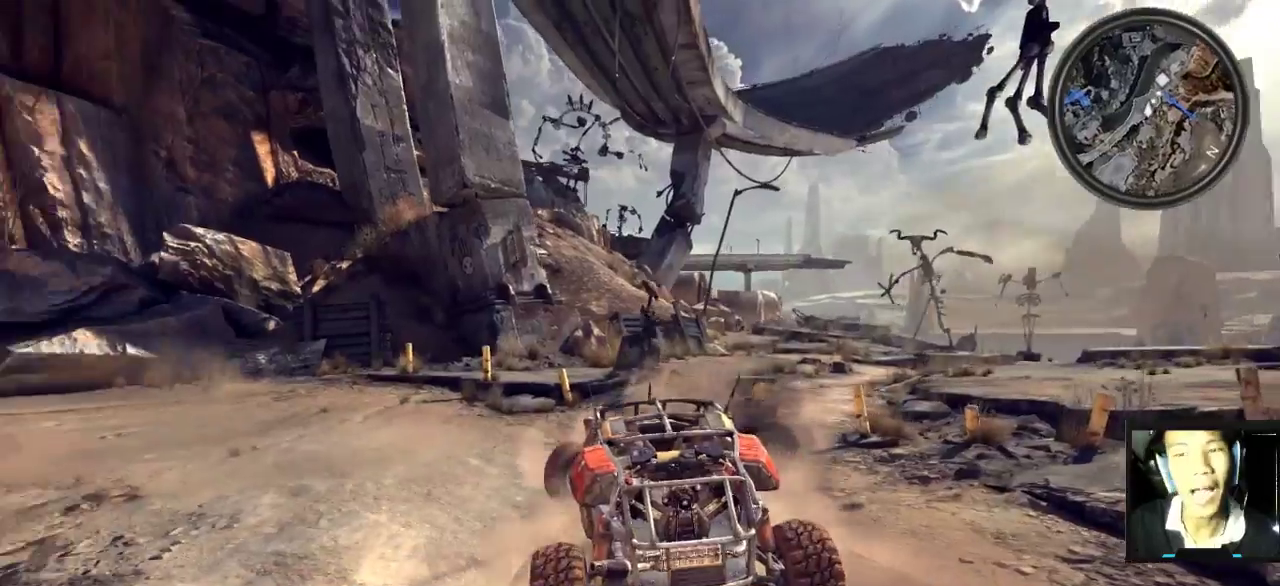
{"keys": ["w"], "mouse": [], "mouse_move": "still", "events": [[100, "a", "down"], [100, "d", "up"], [417, "a", "up"]]}
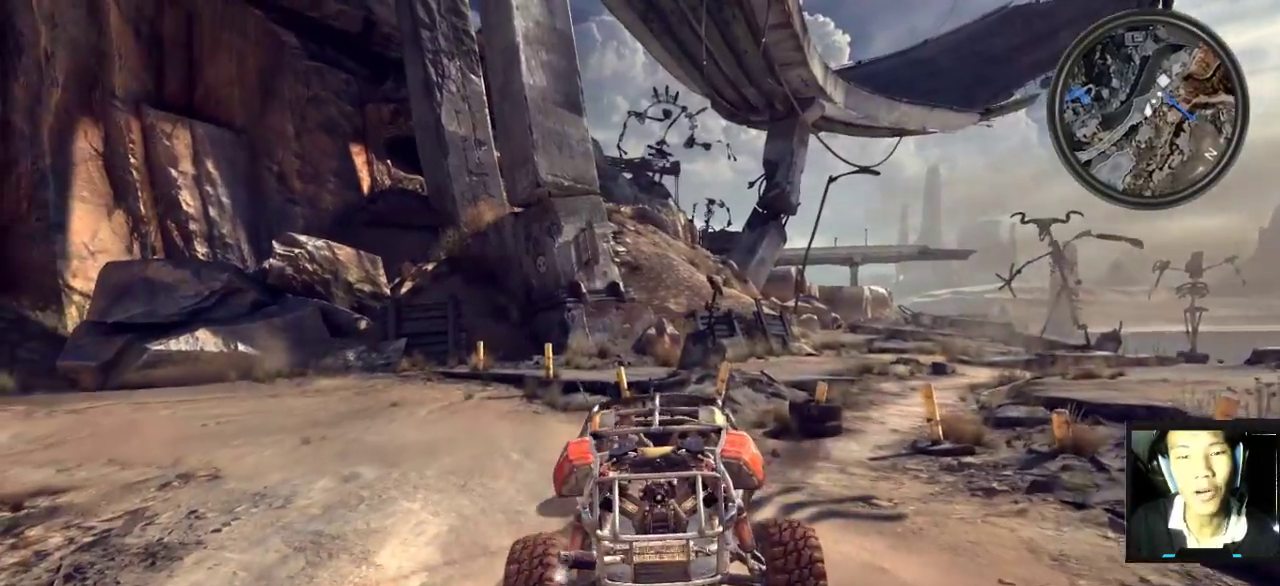
{"keys": ["a", "w"], "mouse": [], "mouse_move": "still", "events": [[17, "a", "down"], [333, "w", "up"], [467, "w", "down"]]}
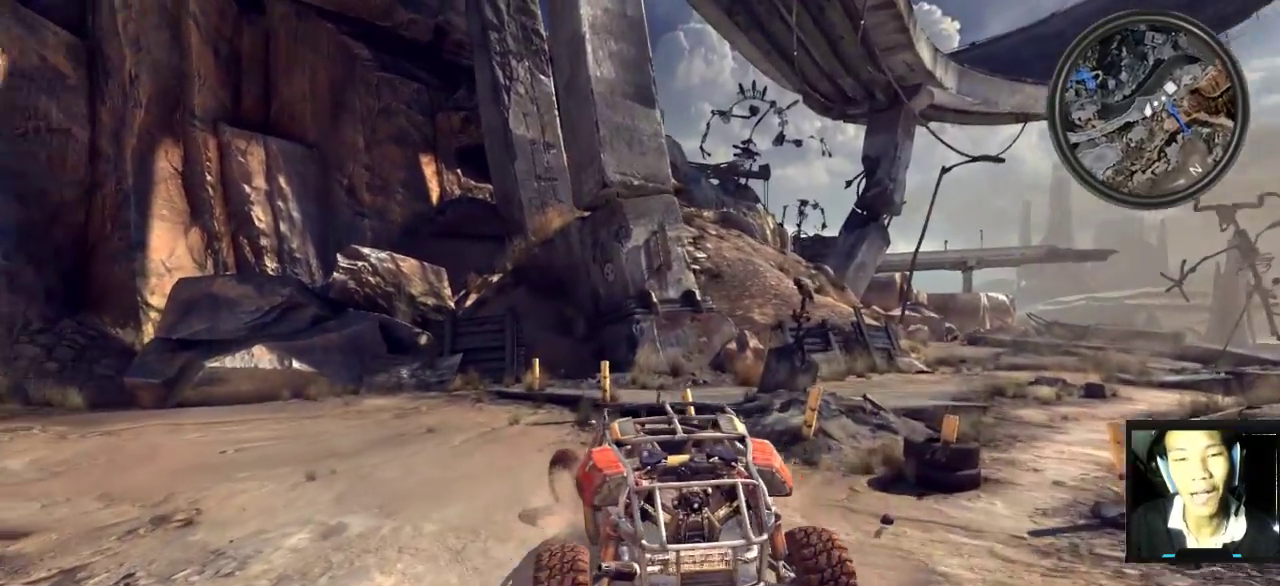
{"keys": ["a", "w"], "mouse": [], "mouse_move": "still", "events": []}
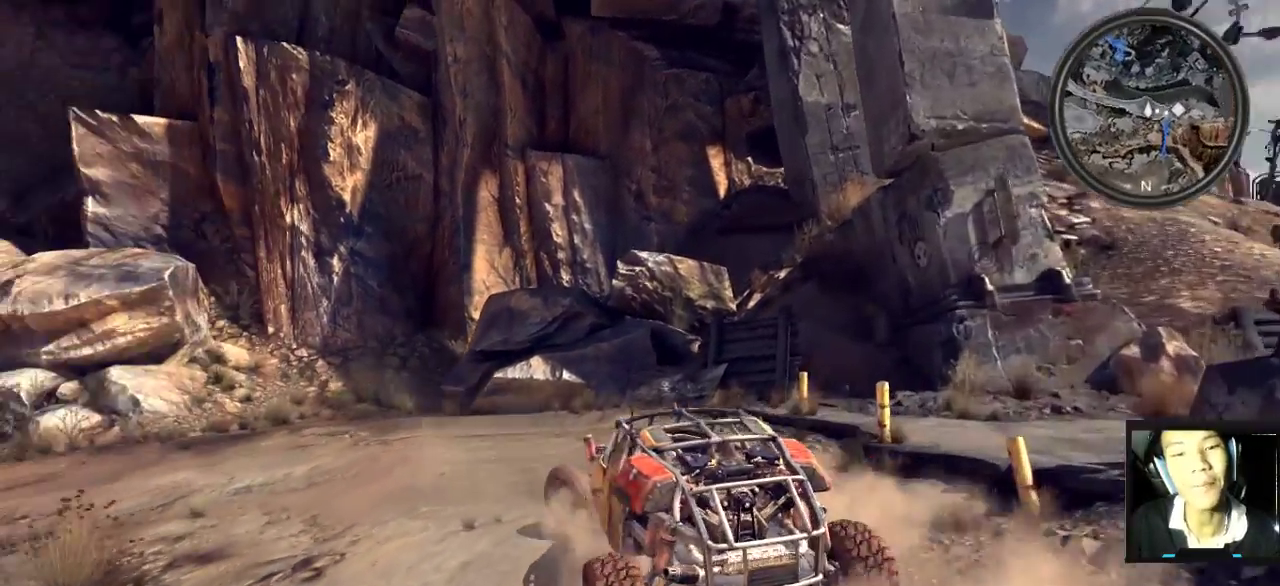
{"keys": ["s"], "mouse": [], "mouse_move": "still", "events": [[217, "w", "up"], [333, "a", "up"], [367, "s", "down"]]}
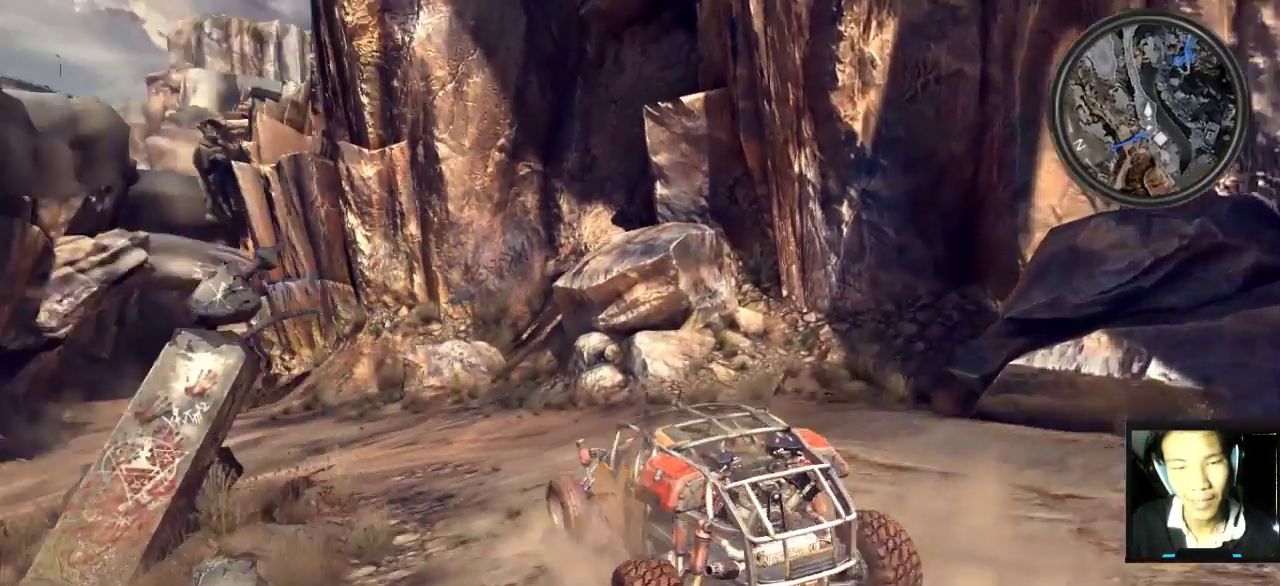
{"keys": ["e"], "mouse": [], "mouse_move": "still", "events": [[183, "s", "up"], [433, "e", "down"]]}
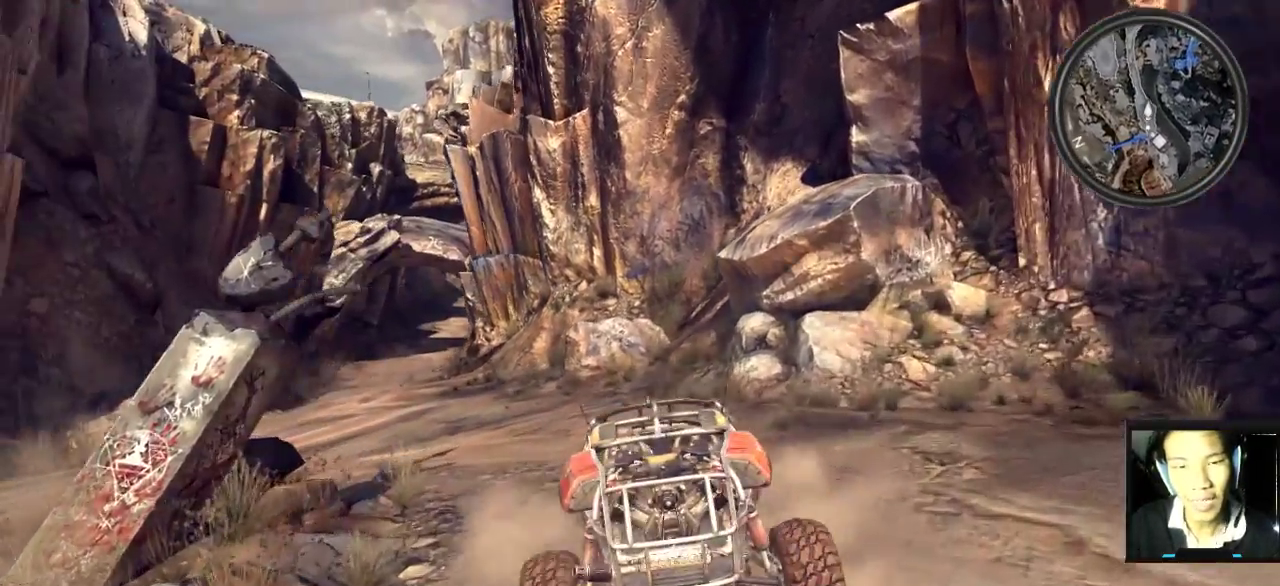
{"keys": ["a", "s"], "mouse": [], "mouse_move": "still", "events": [[83, "e", "up"], [183, "s", "down"], [500, "a", "down"]]}
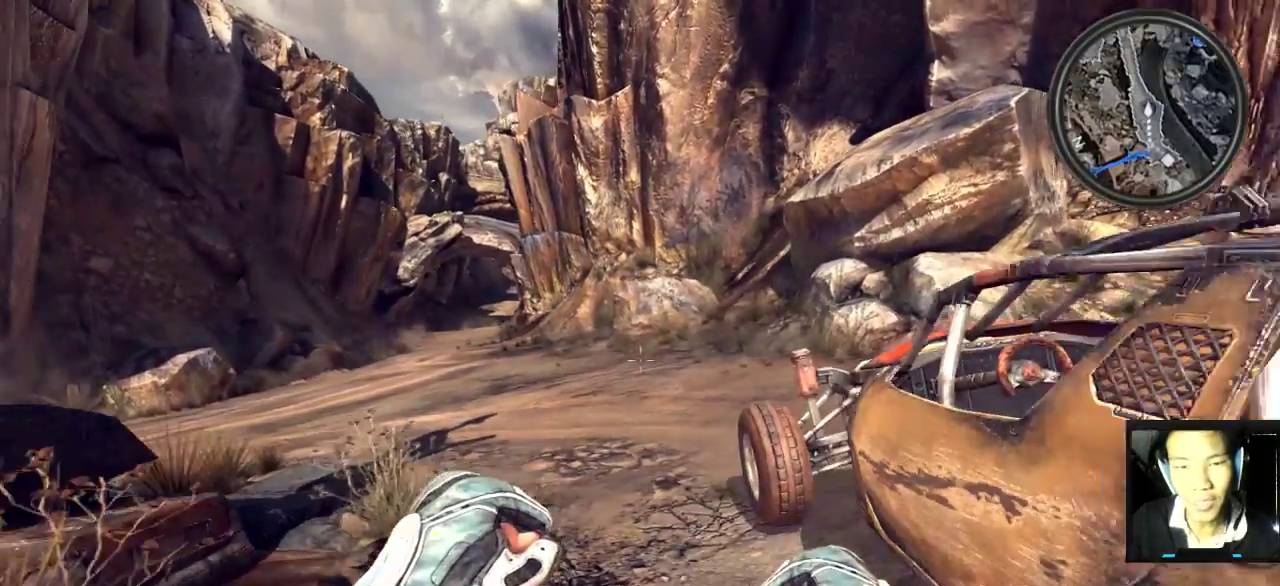
{"keys": ["d", "w"], "mouse": [], "mouse_move": "still", "events": [[150, "a", "up"], [183, "d", "down"], [233, "s", "up"], [350, "w", "down"]]}
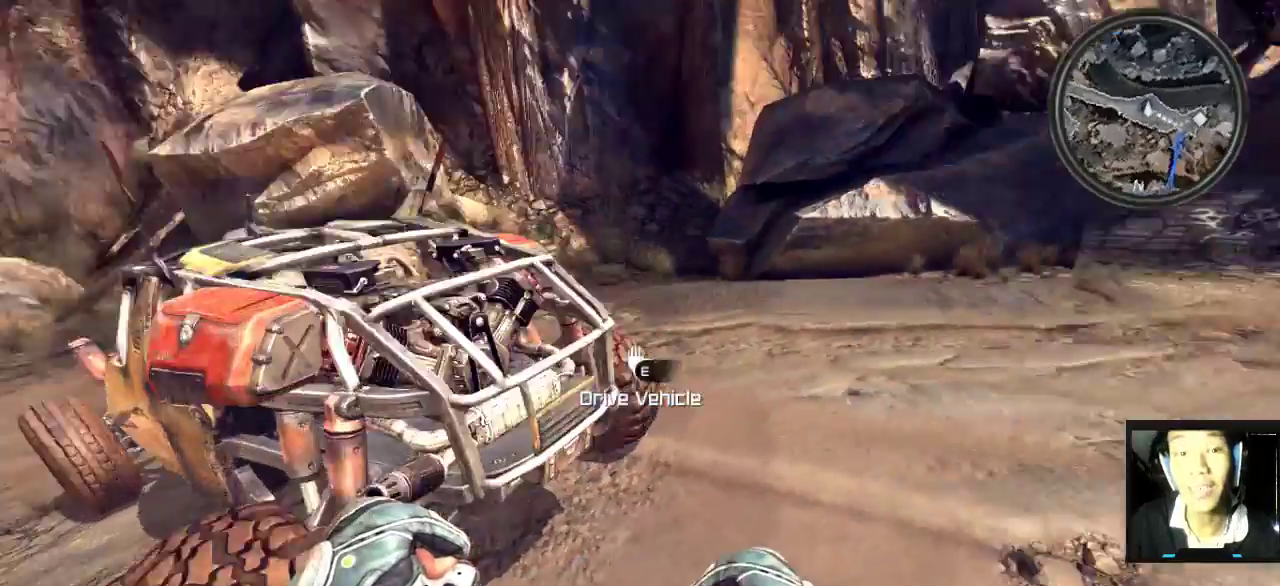
{"keys": ["shift", "w"], "mouse": [], "mouse_move": "still", "events": [[67, "d", "up"], [67, "shift", "down"]]}
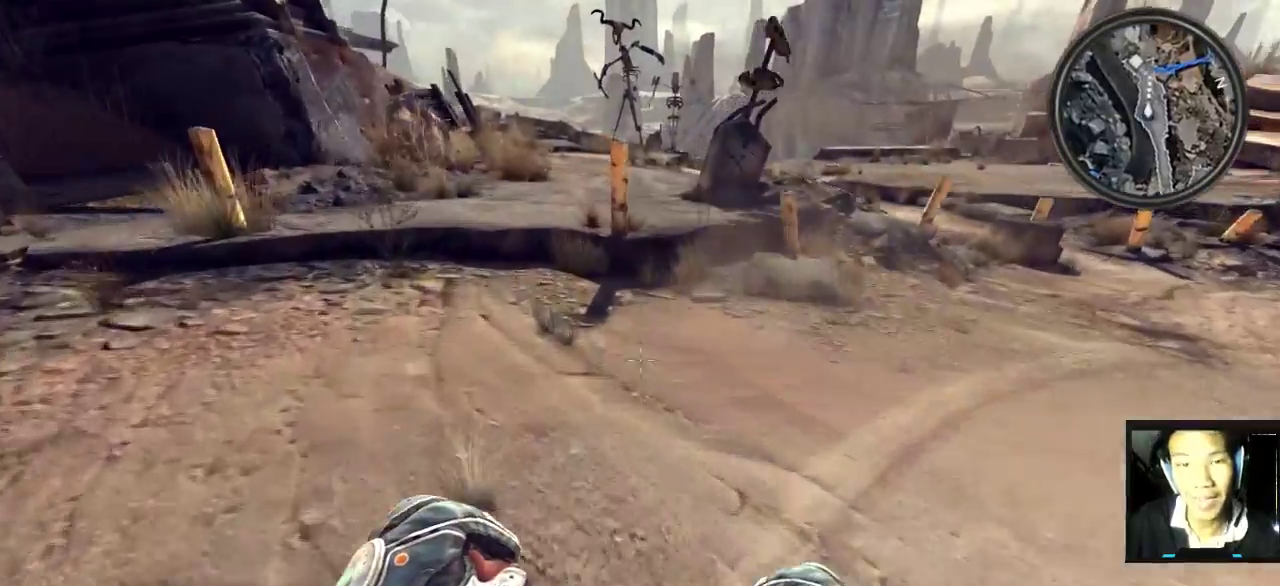
{"keys": ["shift", "w"], "mouse": [], "mouse_move": "still", "events": [[233, "space", "down"], [350, "space", "up"]]}
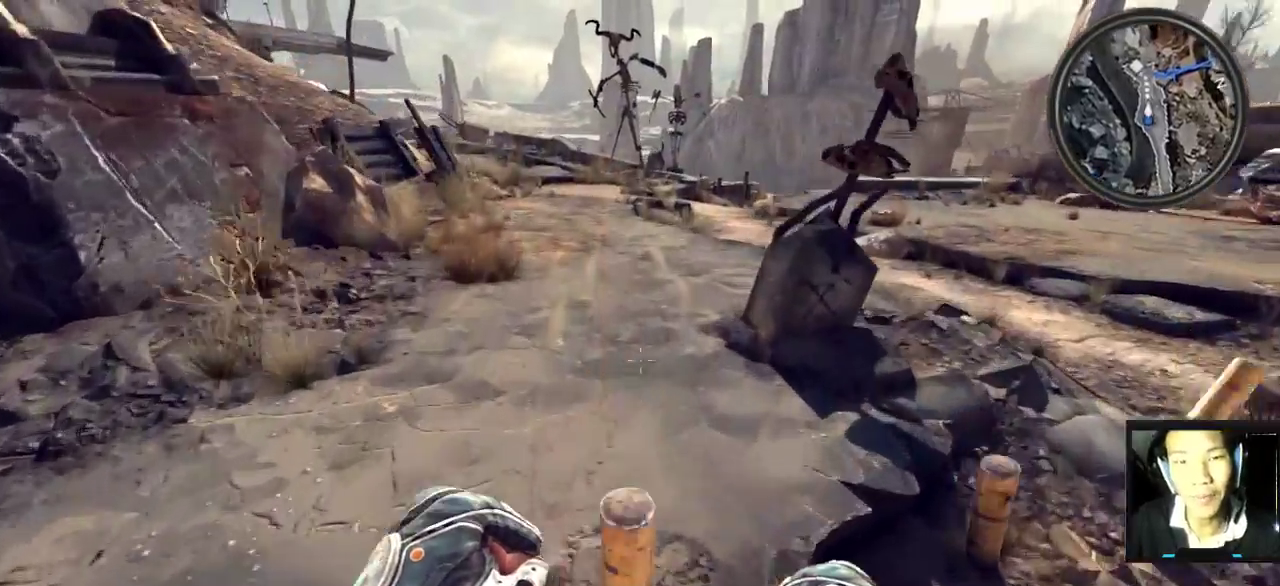
{"keys": ["a", "shift"], "mouse": [], "mouse_move": "still", "events": [[117, "a", "down"], [283, "w", "up"]]}
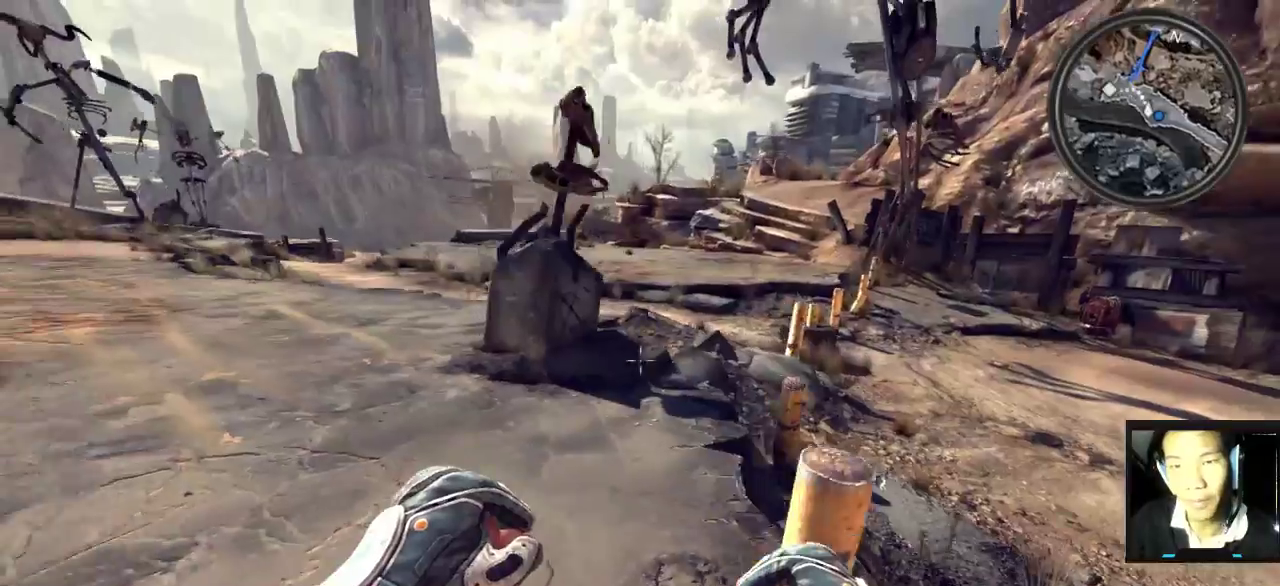
{"keys": ["shift", "w"], "mouse": [], "mouse_move": "left", "events": [[150, "w", "down"], [317, "a", "up"]]}
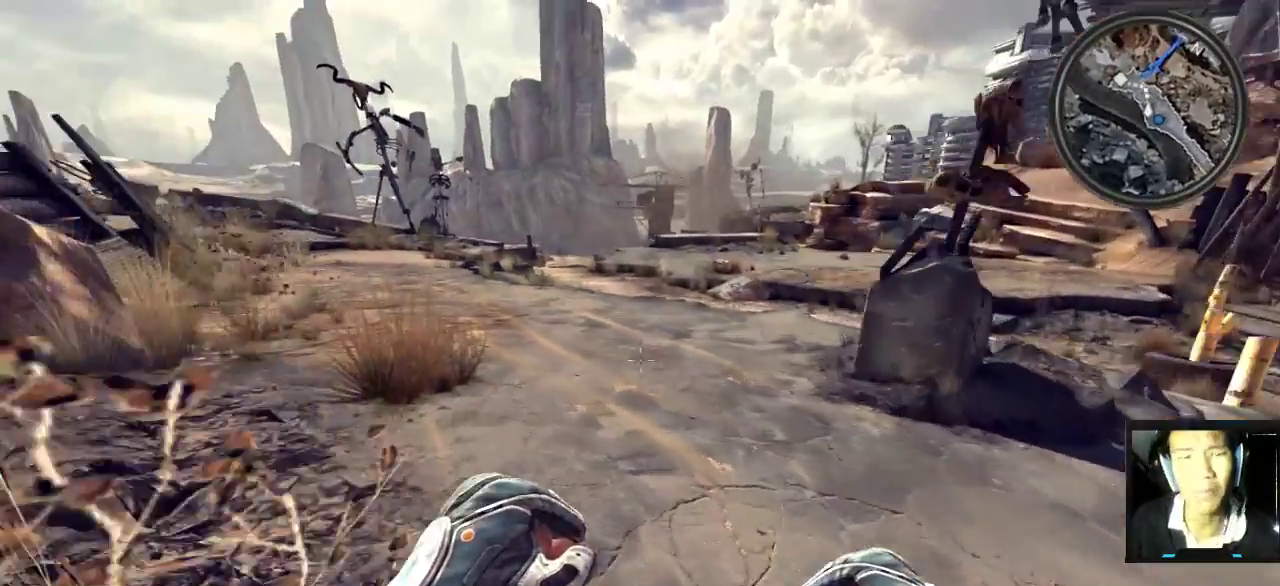
{"keys": ["w"], "mouse": [], "mouse_move": "still", "events": [[100, "shift", "up"]]}